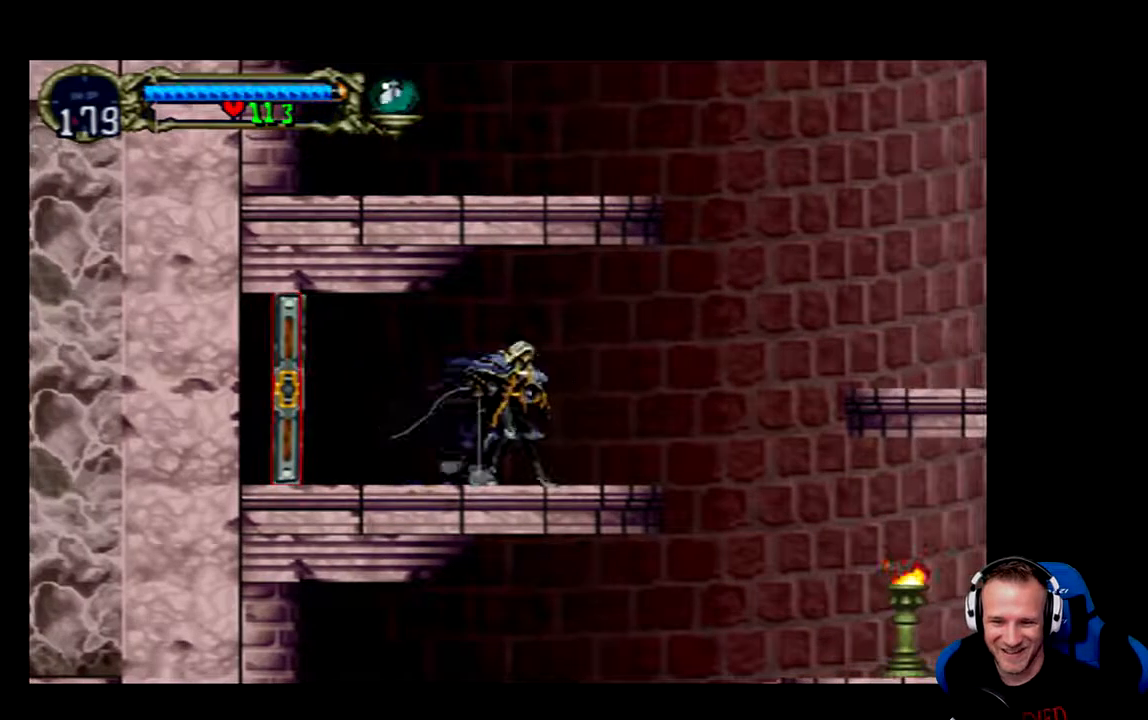
Gameplay with a controller (Xbox layout); each line is a JSON object with the inputs held at the frame after it. "events" lists button and stick changes between this image and that frame as [ms after this image, input, new state], when the widget could be followed in between.
{"buttons": ["DPAD_RIGHT"], "left_stick": "center", "right_stick": "center", "events": [[117, "DPAD_RIGHT", "down"]]}
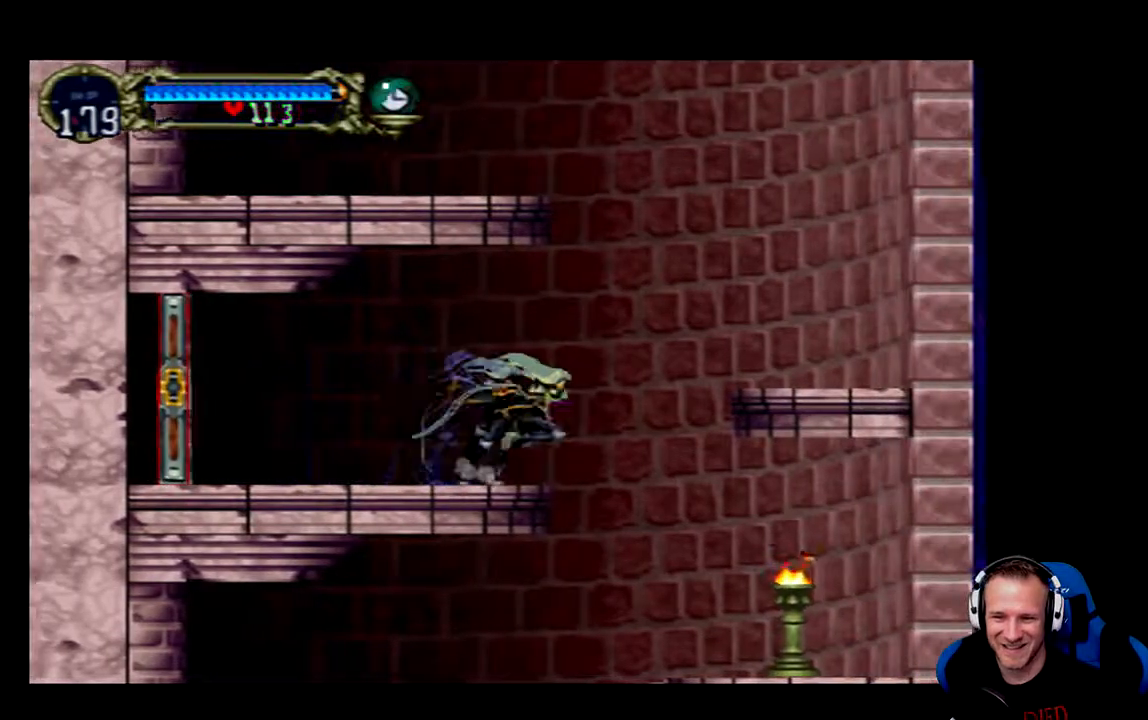
{"buttons": ["DPAD_RIGHT"], "left_stick": "center", "right_stick": "center", "events": [[33, "A", "down"], [400, "A", "up"]]}
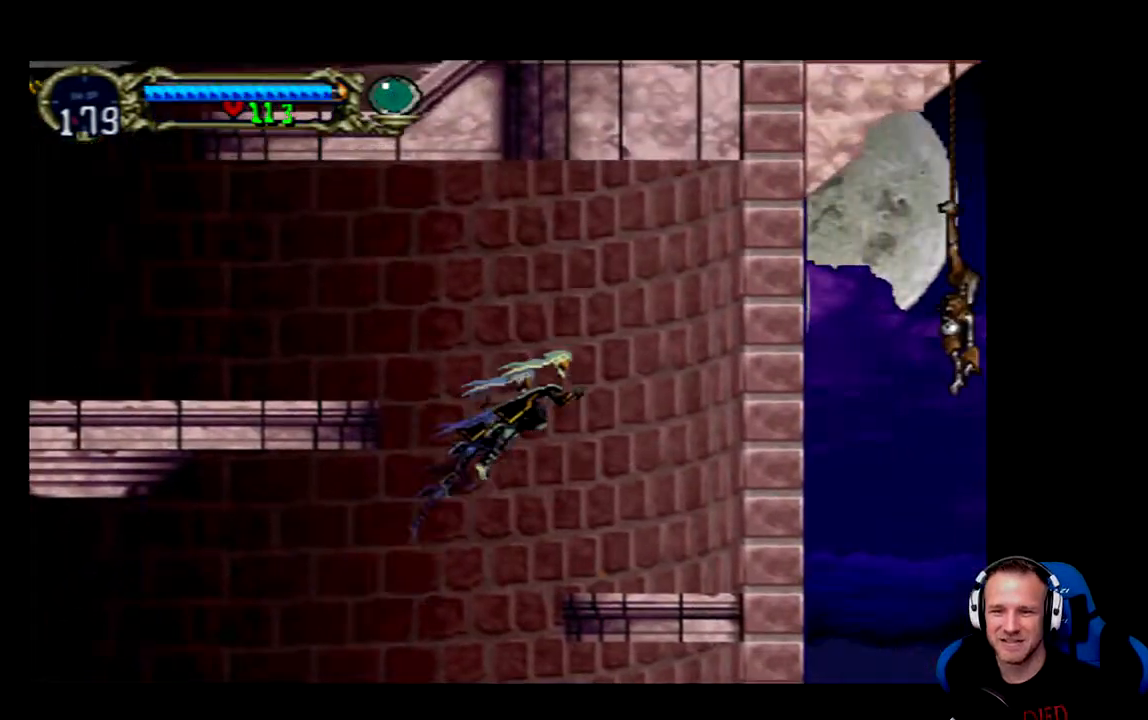
{"buttons": ["DPAD_LEFT"], "left_stick": "center", "right_stick": "center", "events": [[200, "DPAD_RIGHT", "up"], [433, "DPAD_LEFT", "down"]]}
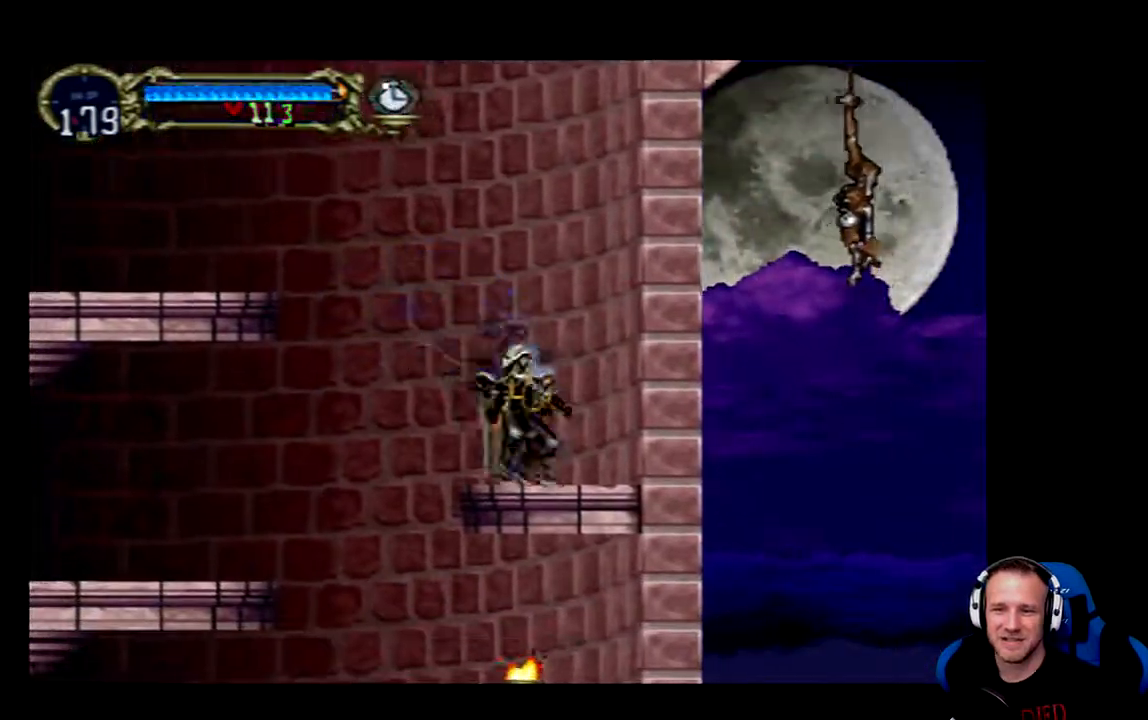
{"buttons": ["A", "DPAD_LEFT"], "left_stick": "center", "right_stick": "center", "events": [[67, "A", "down"], [283, "A", "up"], [350, "A", "down"]]}
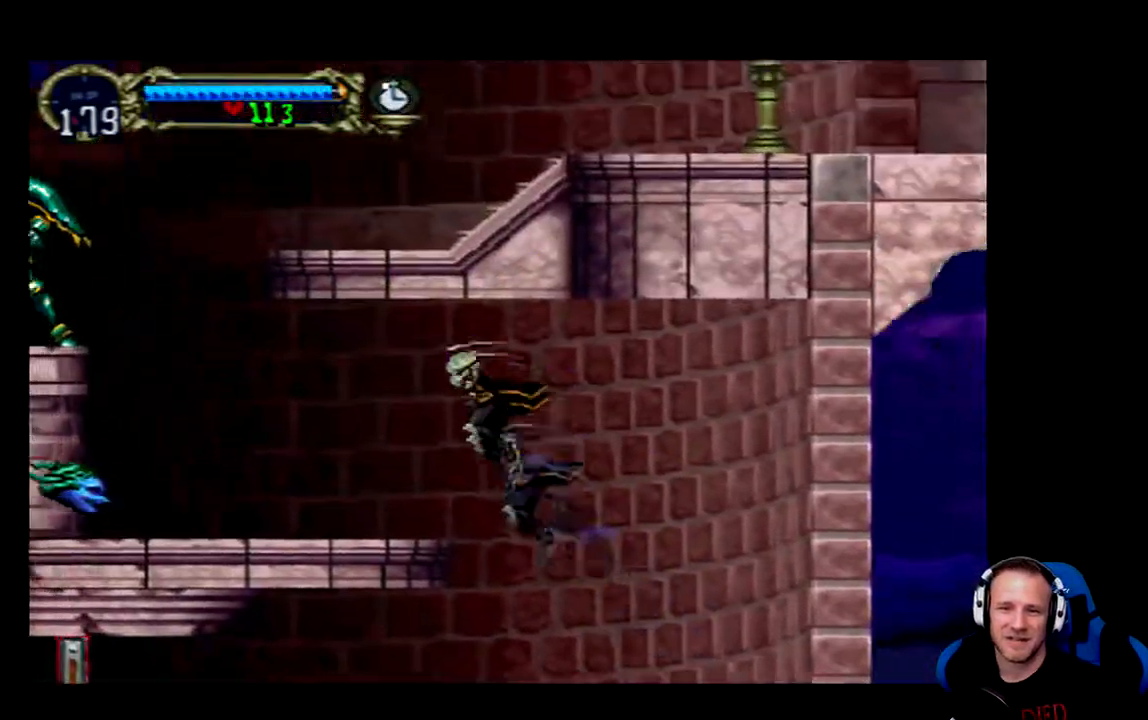
{"buttons": [], "left_stick": "center", "right_stick": "center", "events": [[83, "A", "up"], [383, "DPAD_LEFT", "up"]]}
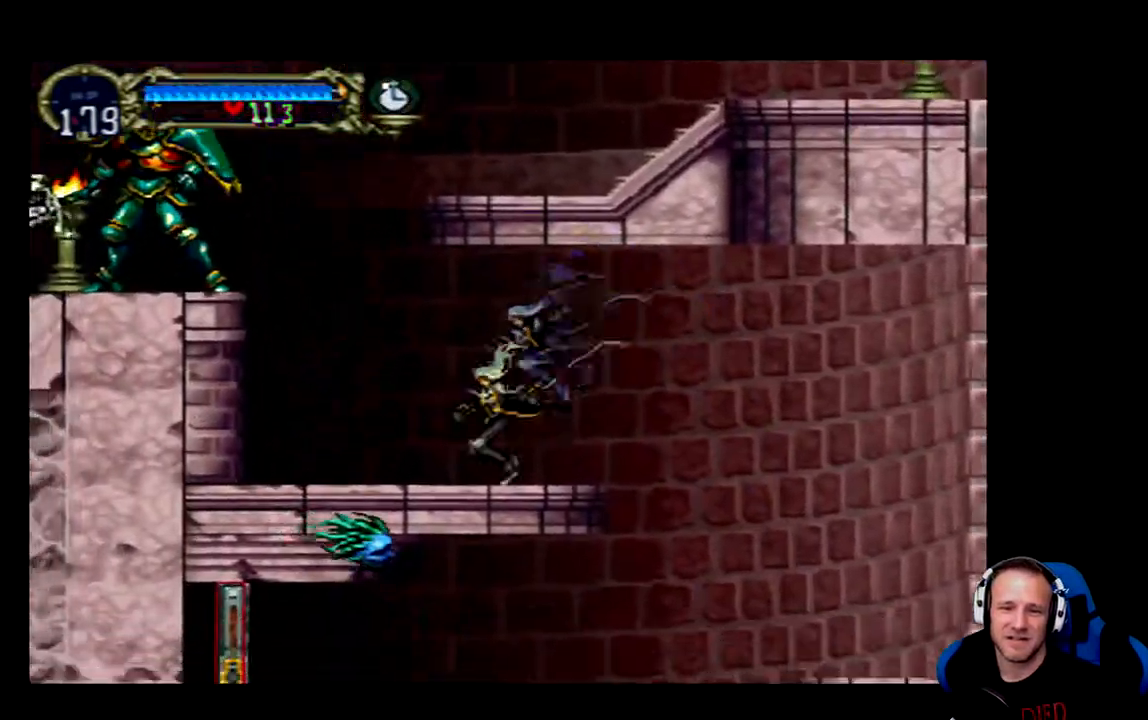
{"buttons": ["A", "DPAD_LEFT"], "left_stick": "center", "right_stick": "center", "events": [[150, "A", "down"], [150, "DPAD_LEFT", "down"]]}
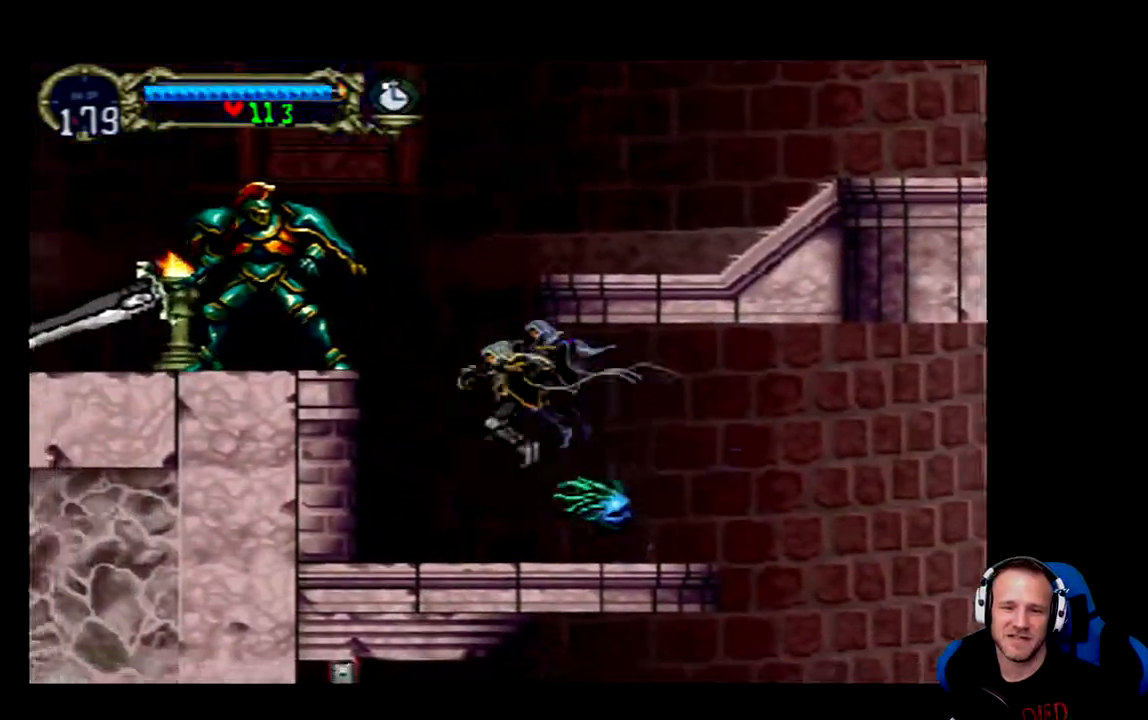
{"buttons": ["A"], "left_stick": "center", "right_stick": "center", "events": [[17, "A", "up"], [83, "X", "down"], [150, "DPAD_LEFT", "up"], [183, "X", "up"], [433, "A", "down"]]}
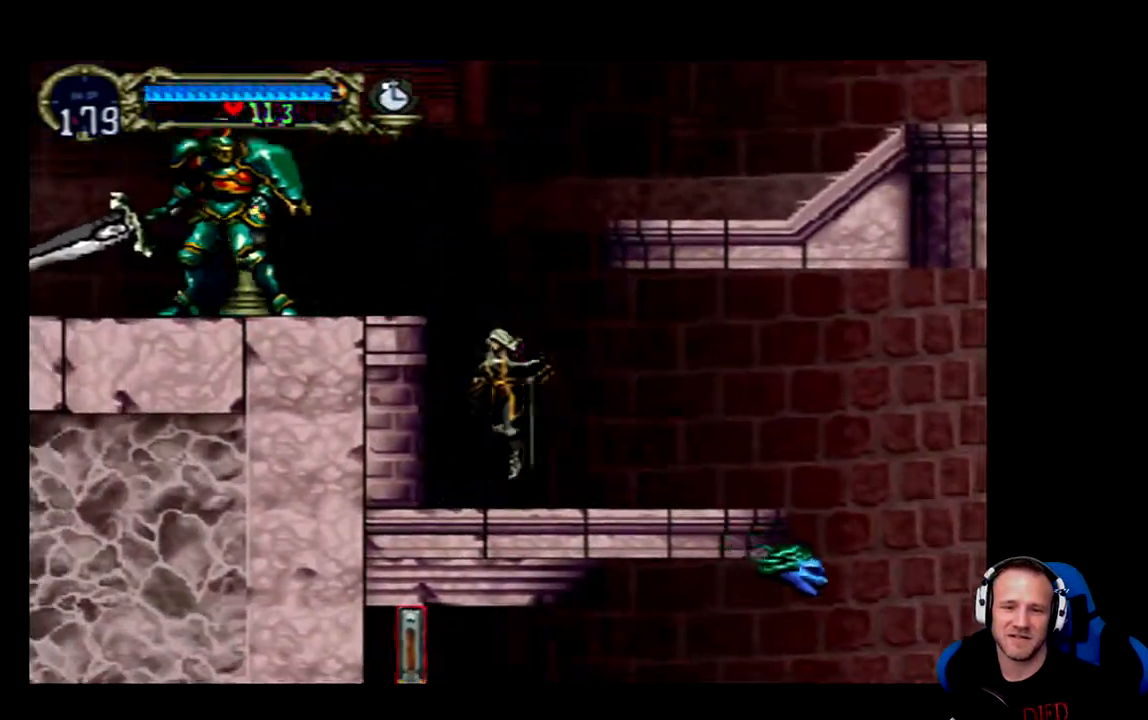
{"buttons": ["X"], "left_stick": "center", "right_stick": "center", "events": [[67, "DPAD_LEFT", "down"], [433, "A", "up"], [500, "DPAD_LEFT", "up"], [500, "X", "down"]]}
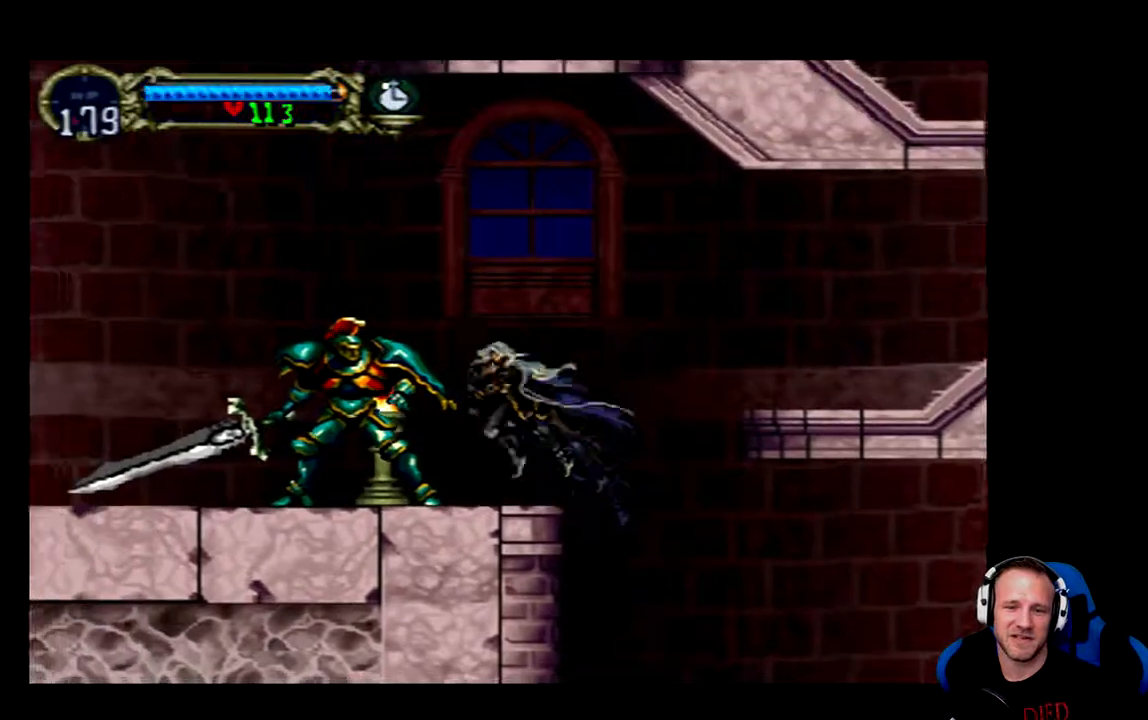
{"buttons": ["X"], "left_stick": "center", "right_stick": "center", "events": [[67, "X", "up"], [133, "X", "down"], [167, "X", "up"], [233, "X", "down"], [300, "X", "up"], [333, "X", "down"], [400, "X", "up"], [467, "X", "down"]]}
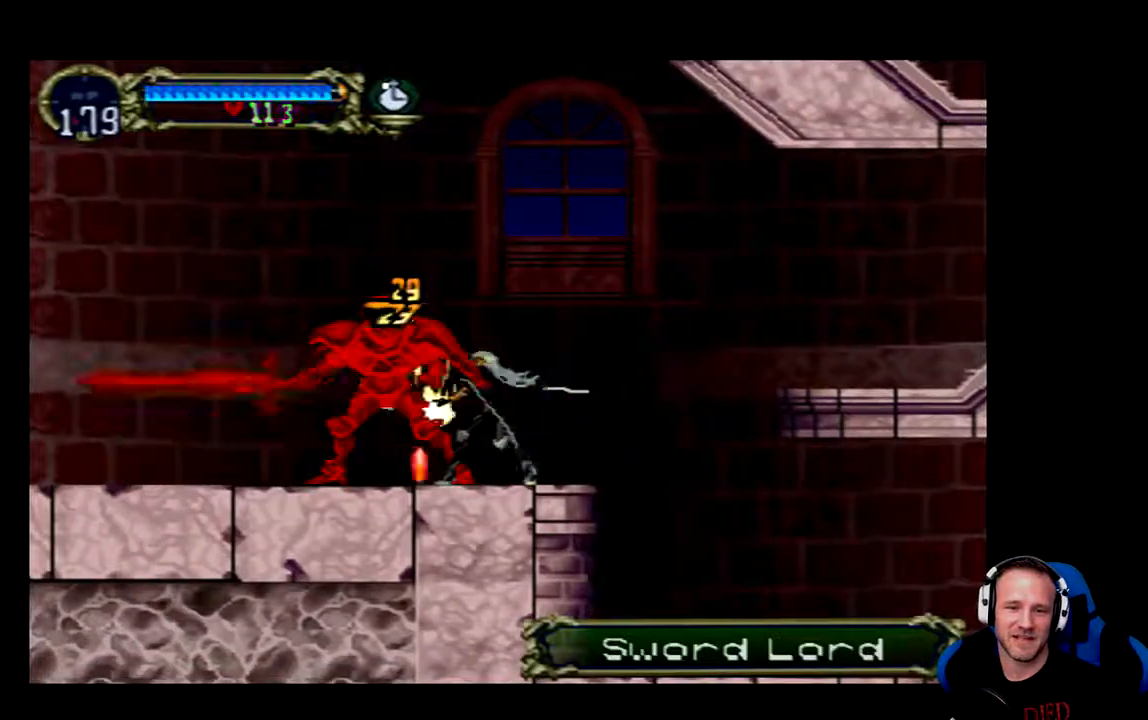
{"buttons": ["DPAD_DOWN"], "left_stick": "center", "right_stick": "center", "events": [[33, "X", "up"], [67, "X", "down"], [133, "X", "up"], [167, "X", "down"], [333, "X", "up"], [400, "X", "down"], [467, "X", "up"], [500, "DPAD_DOWN", "down"]]}
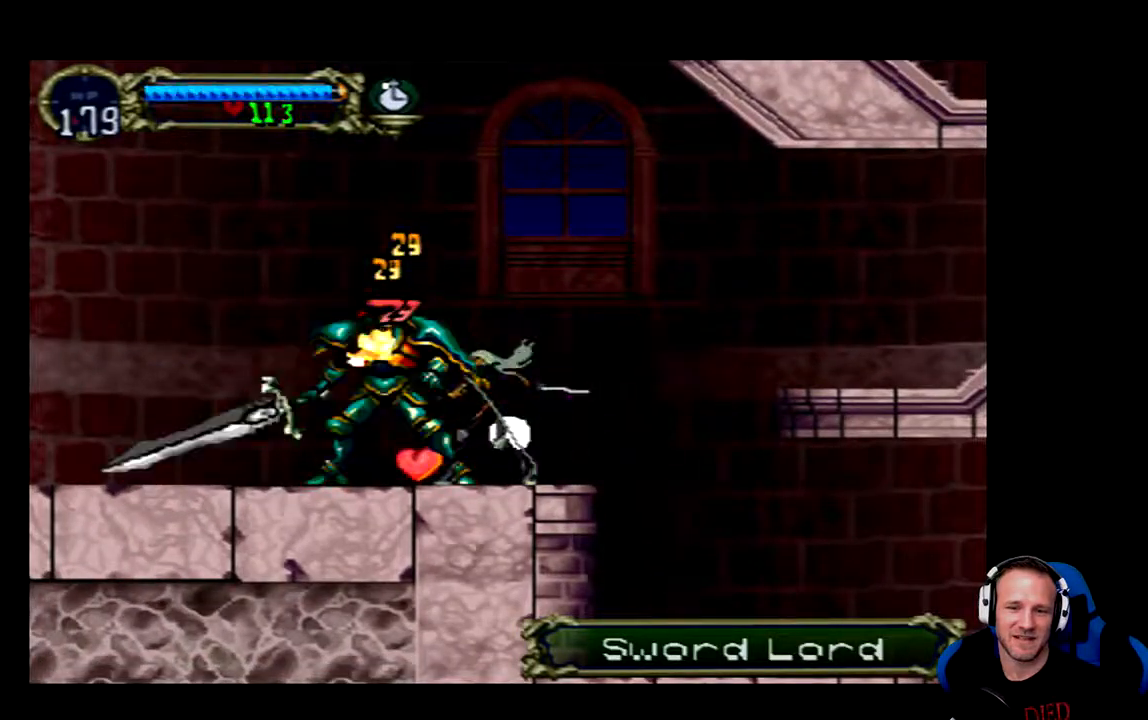
{"buttons": ["X", "DPAD_DOWN"], "left_stick": "center", "right_stick": "center", "events": [[150, "X", "down"], [183, "X", "up"], [250, "X", "down"], [317, "X", "up"], [383, "X", "down"], [450, "X", "up"], [483, "X", "down"]]}
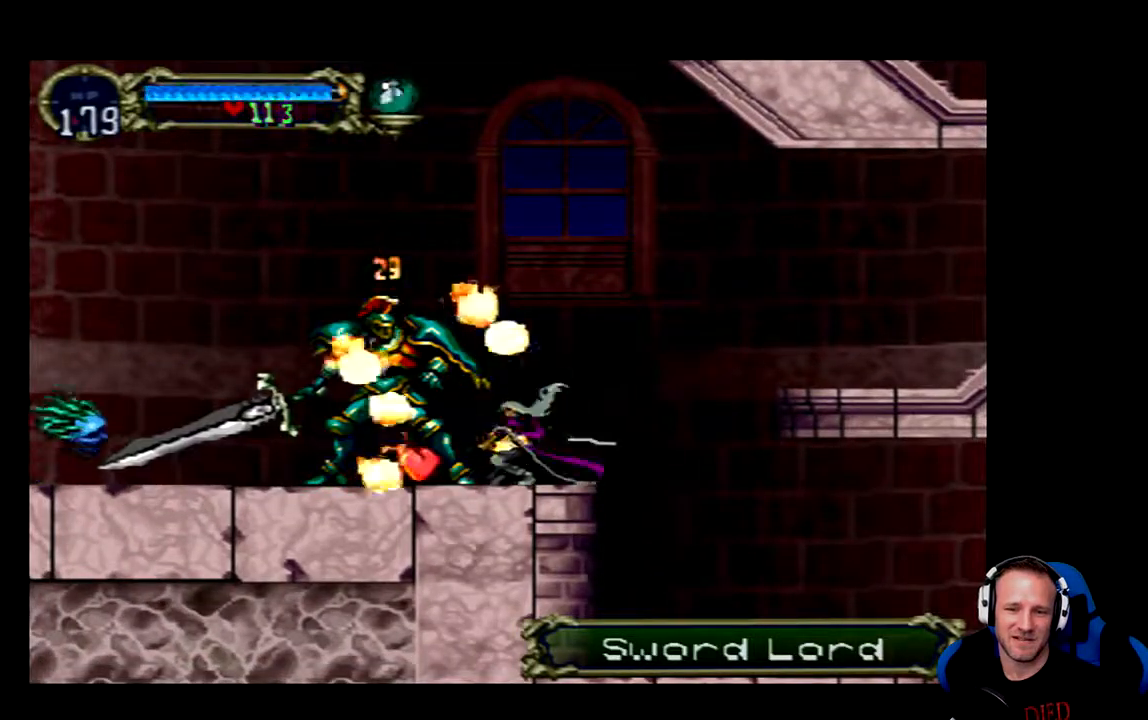
{"buttons": ["DPAD_LEFT"], "left_stick": "center", "right_stick": "center", "events": [[17, "X", "up"], [50, "DPAD_DOWN", "up"], [317, "DPAD_LEFT", "down"]]}
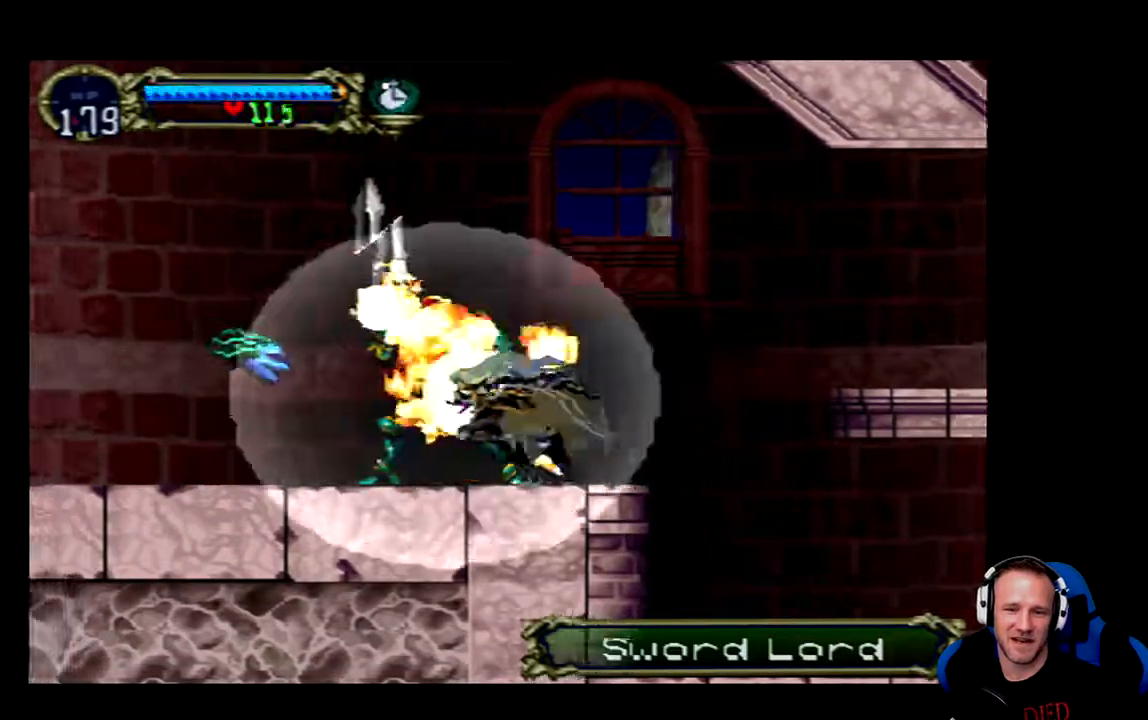
{"buttons": ["A", "DPAD_LEFT"], "left_stick": "center", "right_stick": "center", "events": [[117, "A", "down"], [117, "DPAD_LEFT", "up"], [417, "A", "up"], [483, "A", "down"], [483, "DPAD_LEFT", "down"]]}
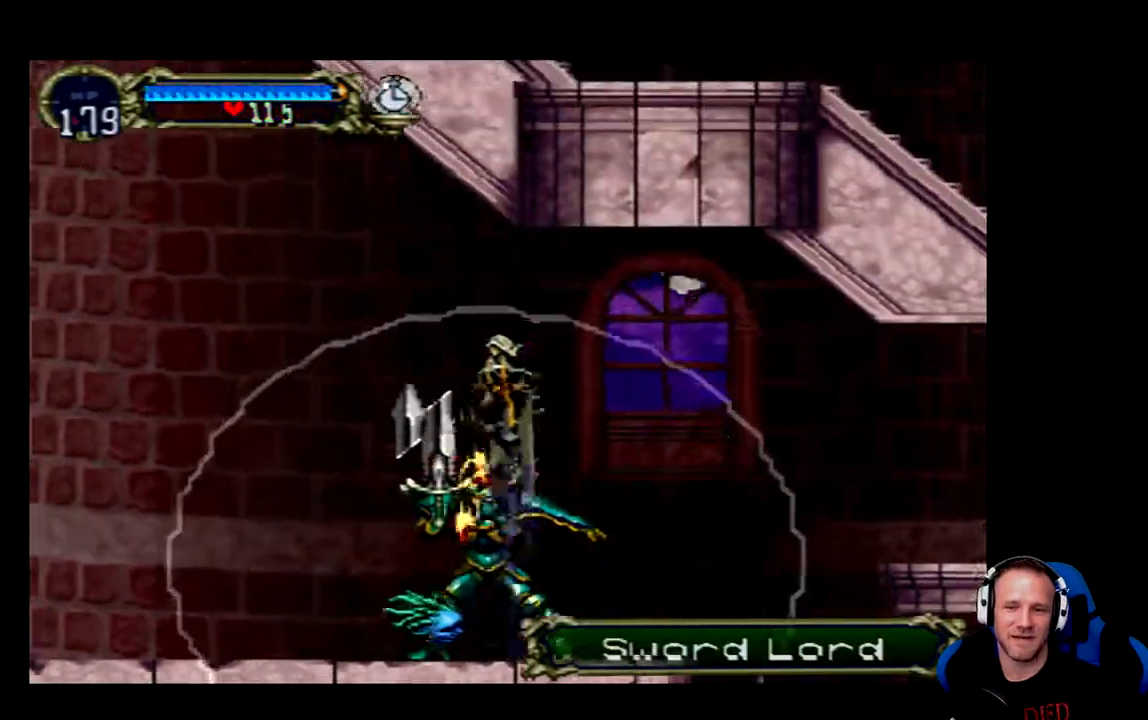
{"buttons": [], "left_stick": "center", "right_stick": "center", "events": [[183, "A", "up"], [400, "DPAD_LEFT", "up"]]}
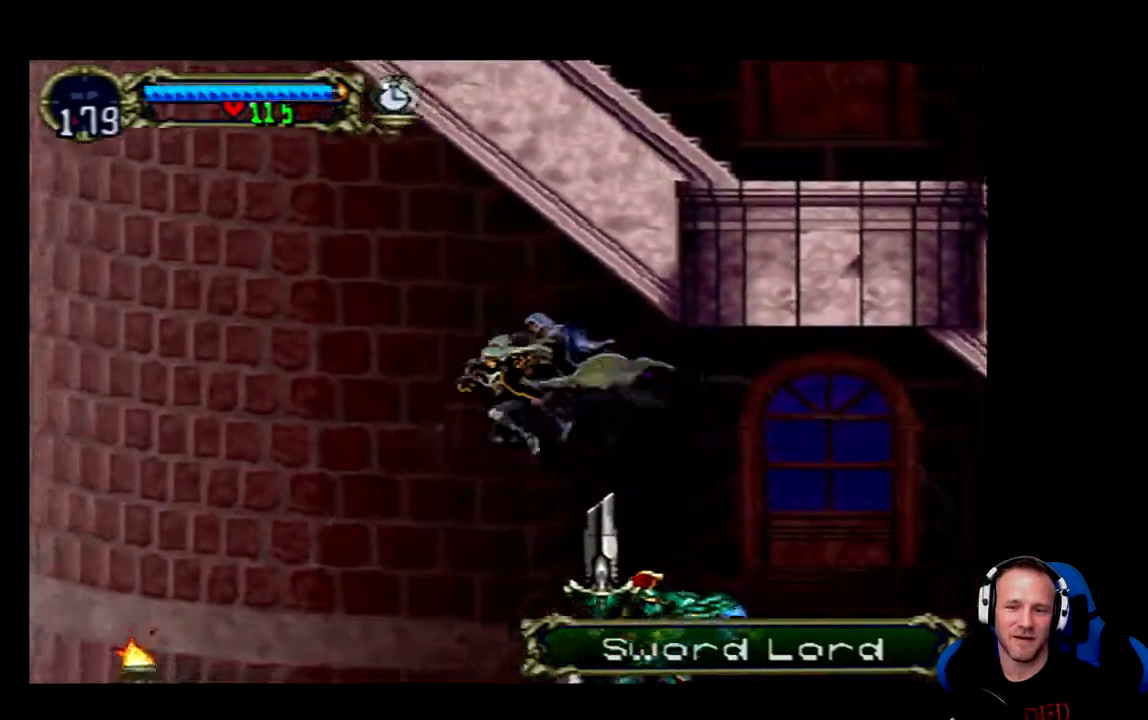
{"buttons": [], "left_stick": "center", "right_stick": "center", "events": []}
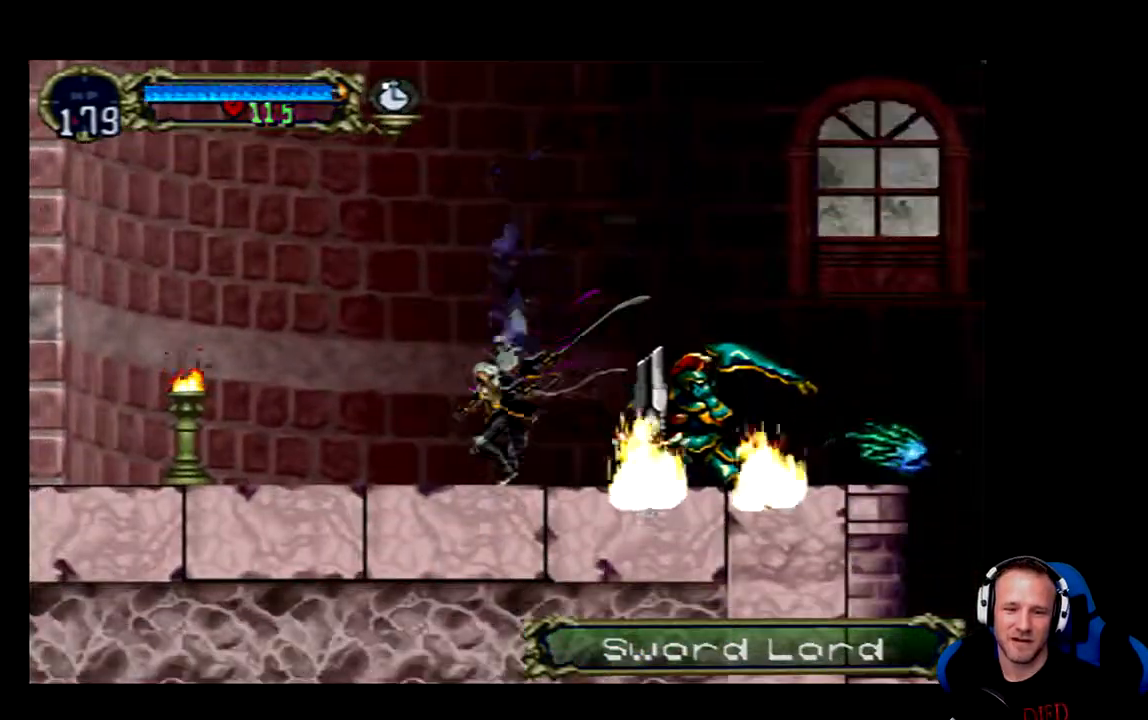
{"buttons": ["DPAD_LEFT"], "left_stick": "center", "right_stick": "center", "events": [[33, "DPAD_LEFT", "down"]]}
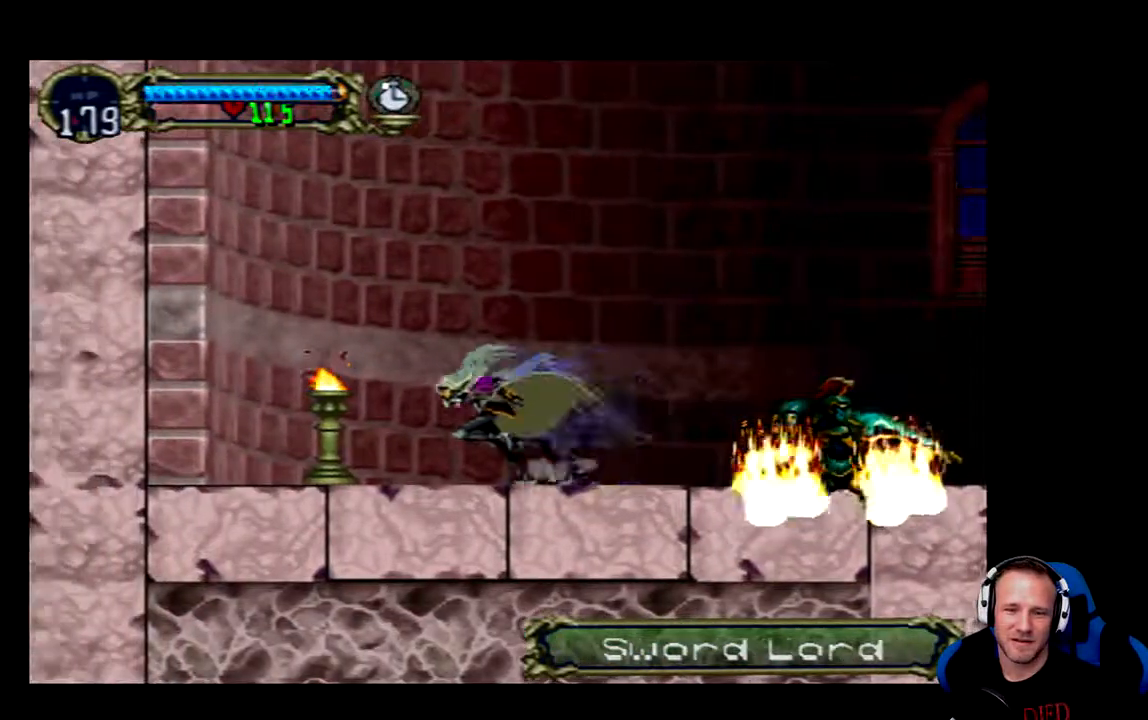
{"buttons": [], "left_stick": "center", "right_stick": "center", "events": [[167, "DPAD_DOWN", "down"], [167, "DPAD_LEFT", "up"], [200, "X", "down"], [400, "X", "up"], [450, "DPAD_DOWN", "up"]]}
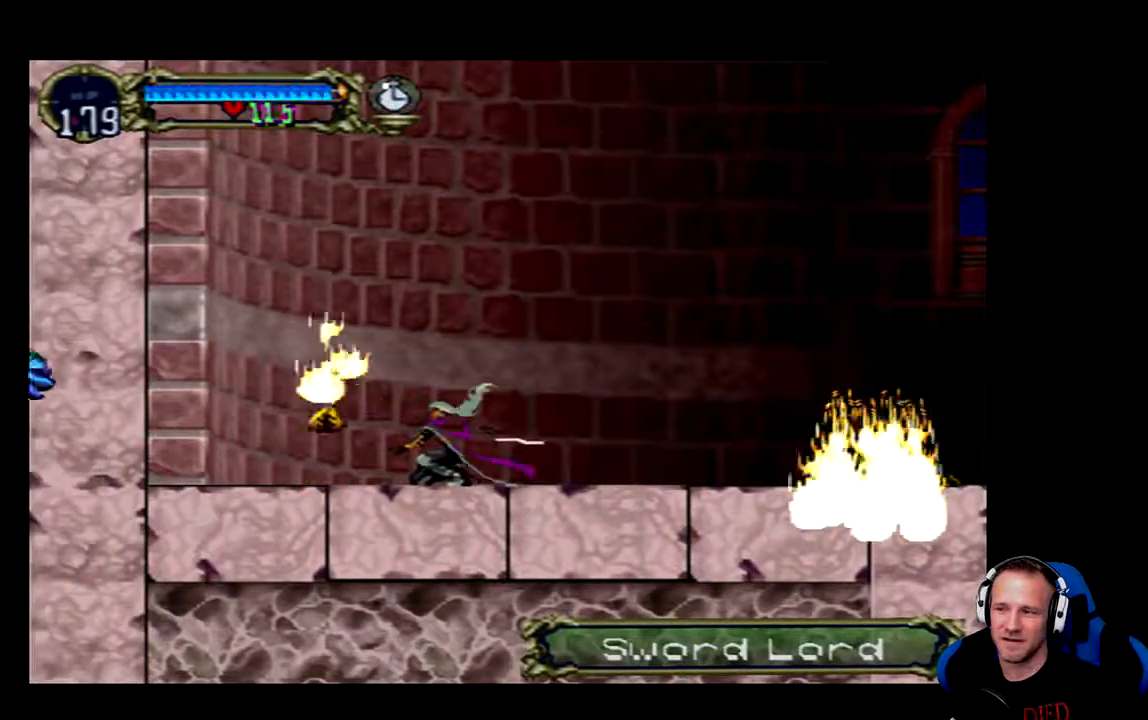
{"buttons": ["DPAD_RIGHT"], "left_stick": "center", "right_stick": "center", "events": [[450, "DPAD_RIGHT", "down"]]}
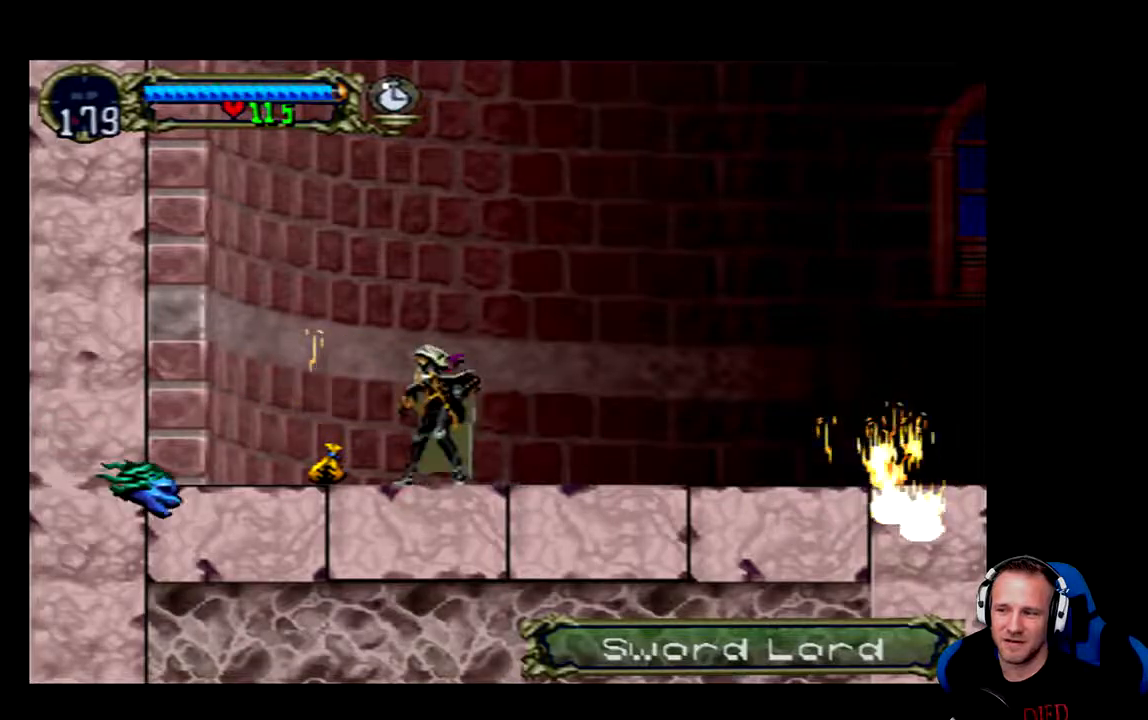
{"buttons": [], "left_stick": "center", "right_stick": "center", "events": [[350, "DPAD_RIGHT", "up"]]}
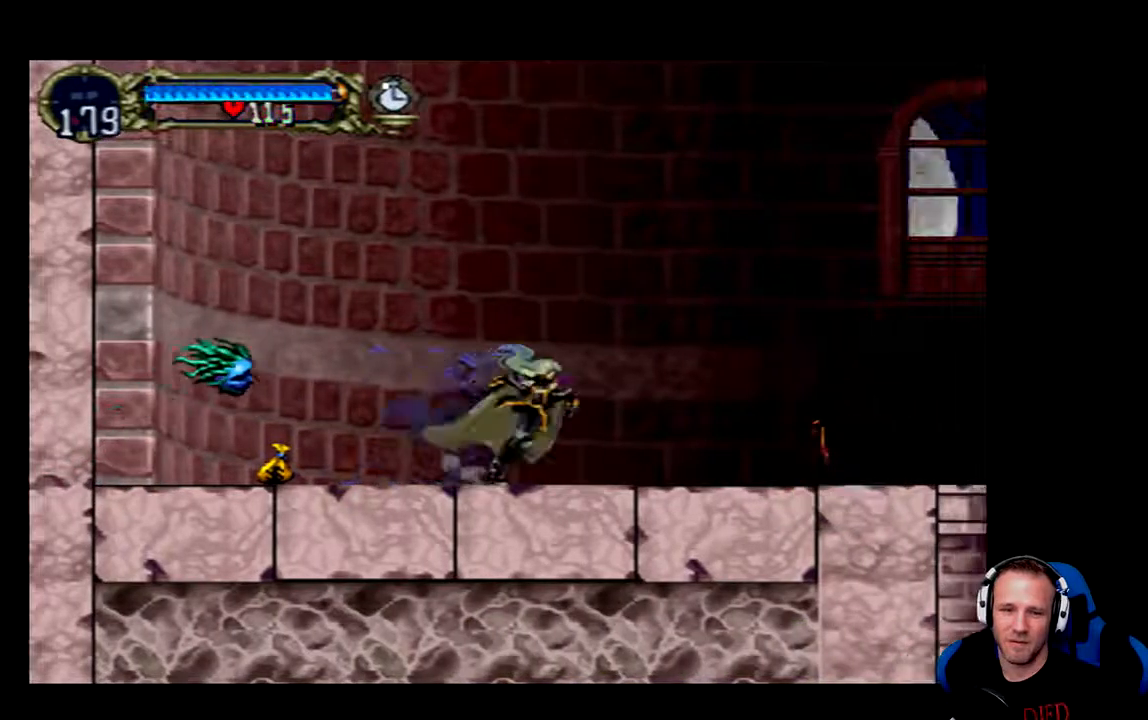
{"buttons": ["DPAD_LEFT"], "left_stick": "center", "right_stick": "center", "events": [[50, "A", "down"], [83, "DPAD_LEFT", "down"], [250, "A", "up"], [317, "A", "down"], [450, "A", "up"]]}
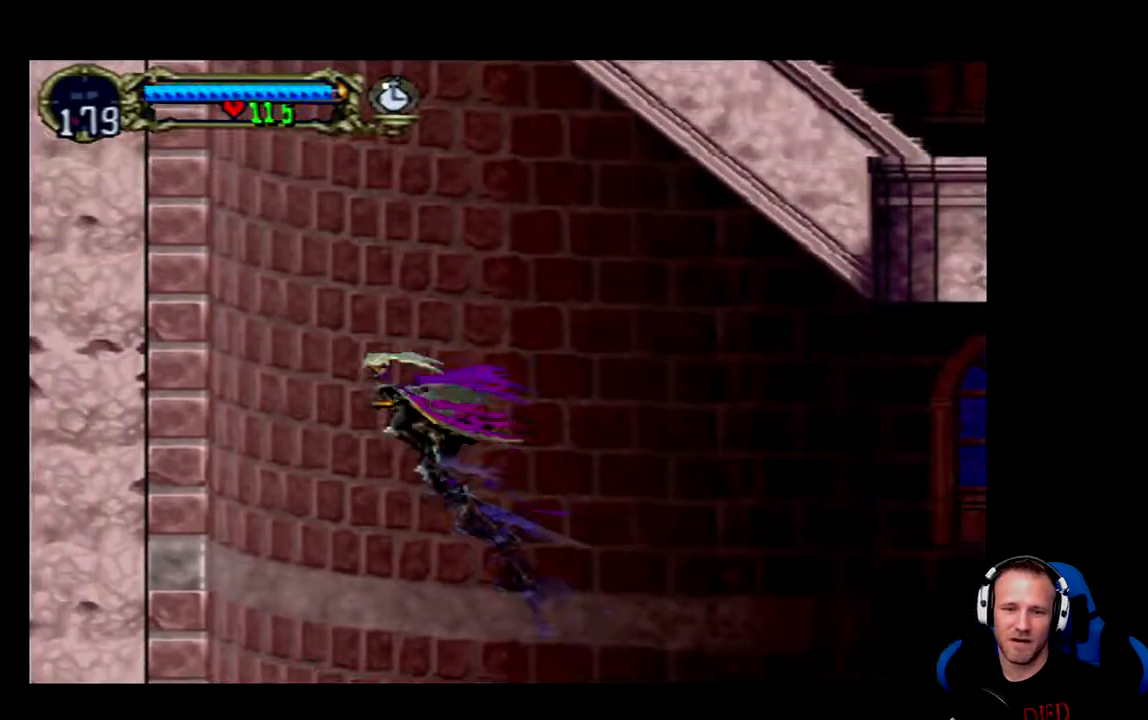
{"buttons": [], "left_stick": "center", "right_stick": "center", "events": [[133, "DPAD_LEFT", "up"]]}
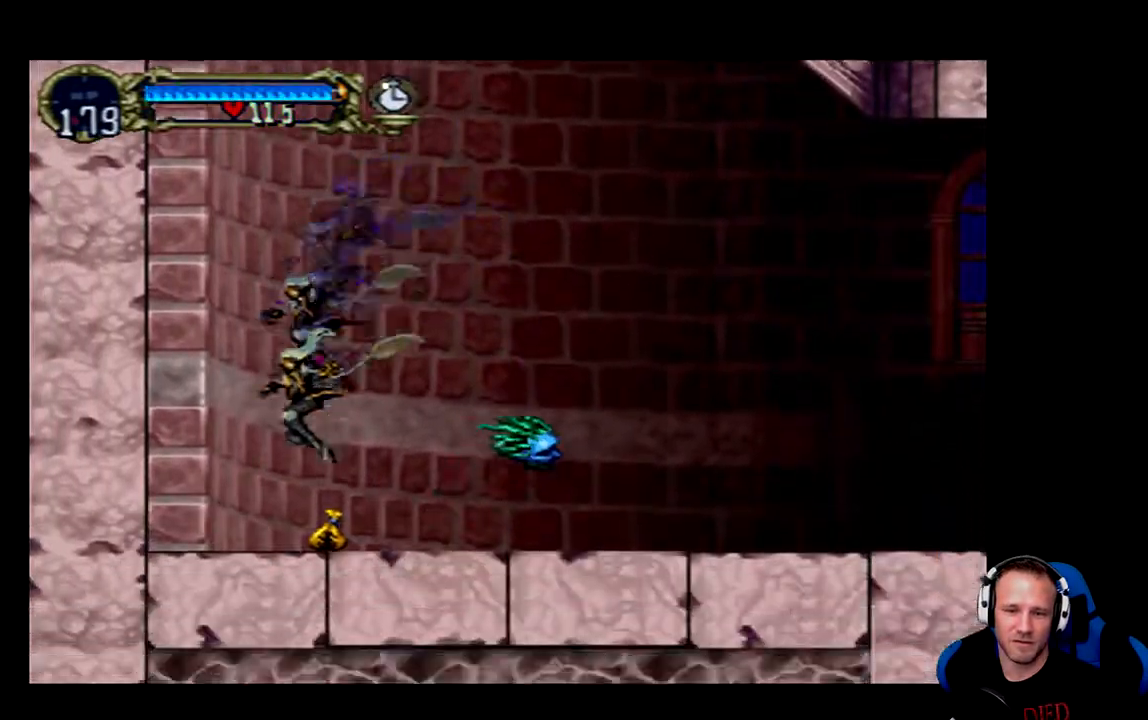
{"buttons": ["DPAD_RIGHT"], "left_stick": "center", "right_stick": "center", "events": [[100, "DPAD_RIGHT", "down"]]}
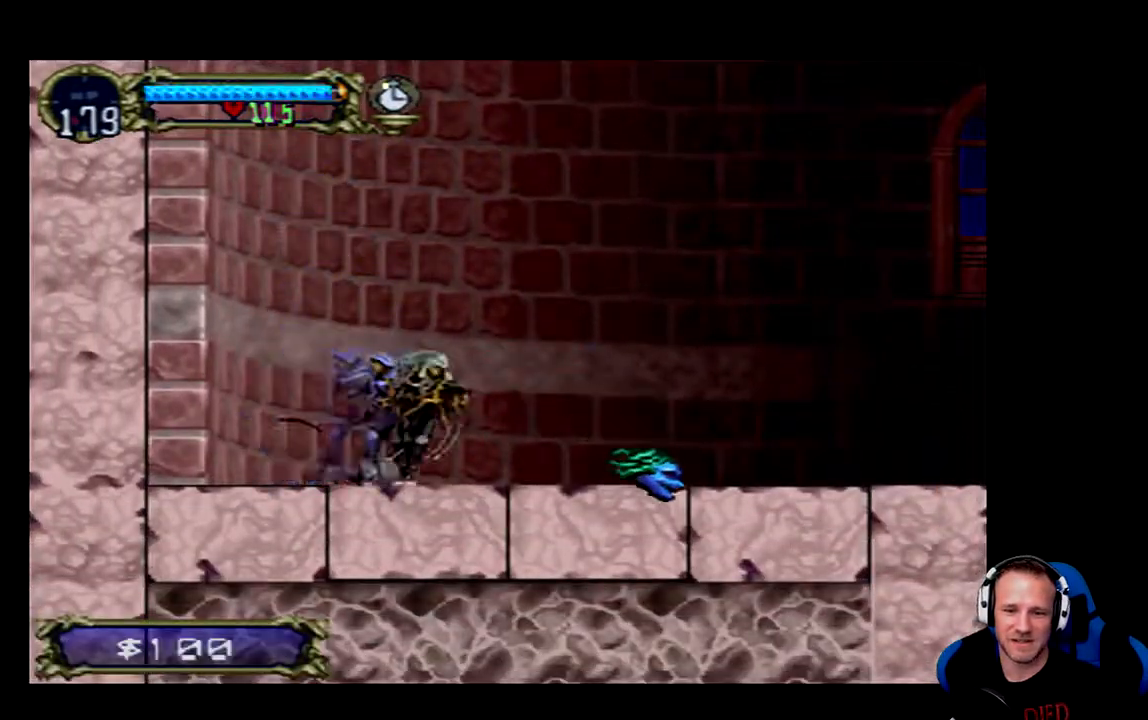
{"buttons": ["DPAD_RIGHT"], "left_stick": "center", "right_stick": "center", "events": []}
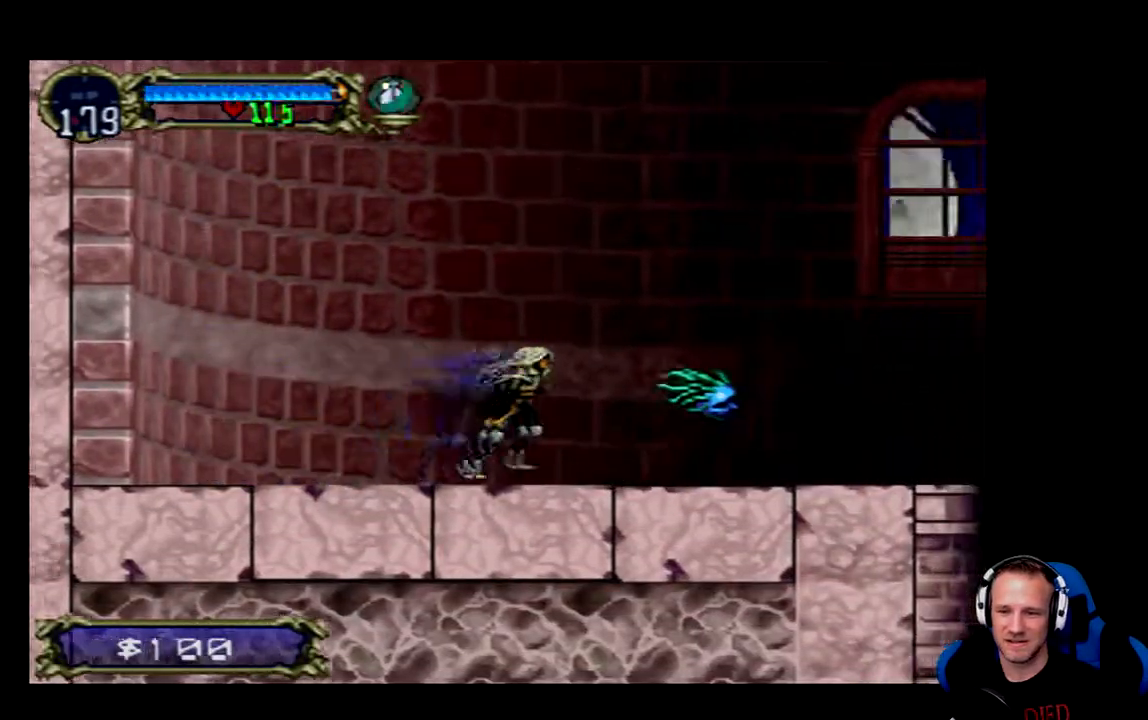
{"buttons": ["DPAD_RIGHT"], "left_stick": "center", "right_stick": "center", "events": [[317, "X", "down"], [417, "X", "up"]]}